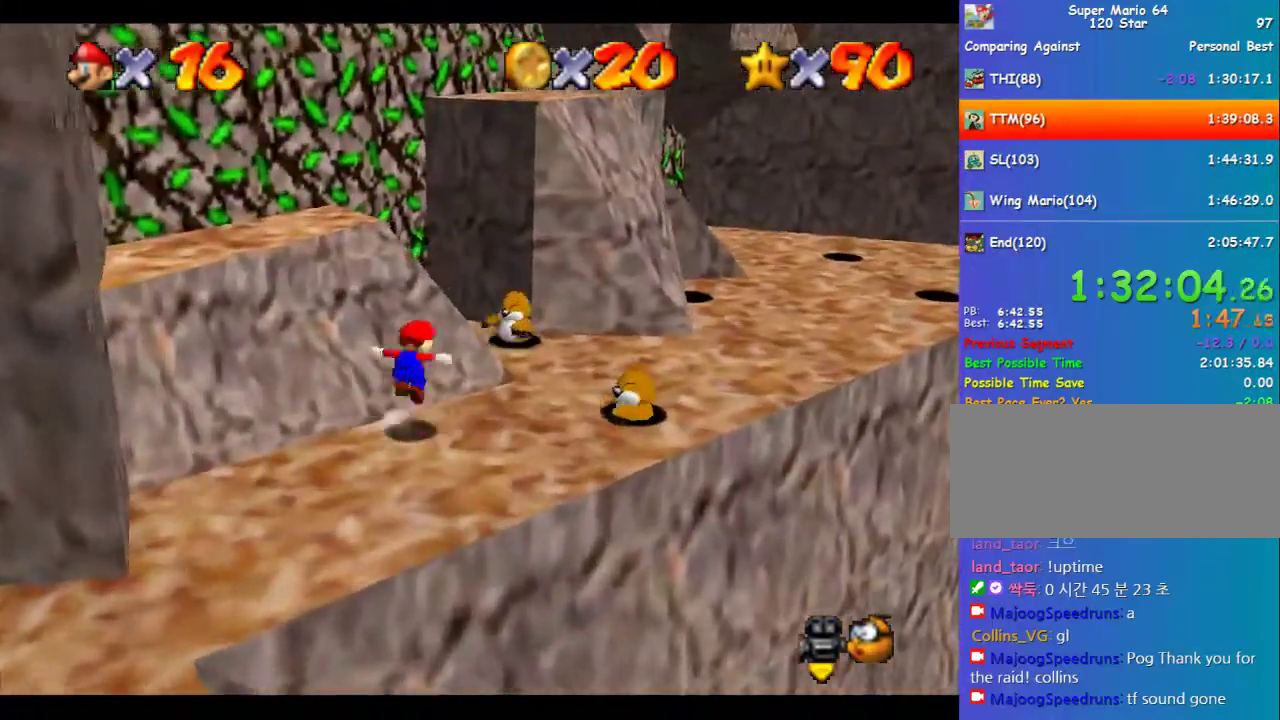
Gameplay with a controller (Nintendo layout); each line is a JSON object with the inputs held at the frame after it. "events" lists button and stick changes between this image and that frame as [ms after this image, input, new state], when the widget could be followed in between. Not read: L3 R3.
{"buttons": ["B"], "left_stick": "up-right", "events": [[236, "left_stick", "down"], [371, "A", "up"], [404, "left_stick", "right"], [438, "B", "down"], [472, "left_stick", "up-right"]]}
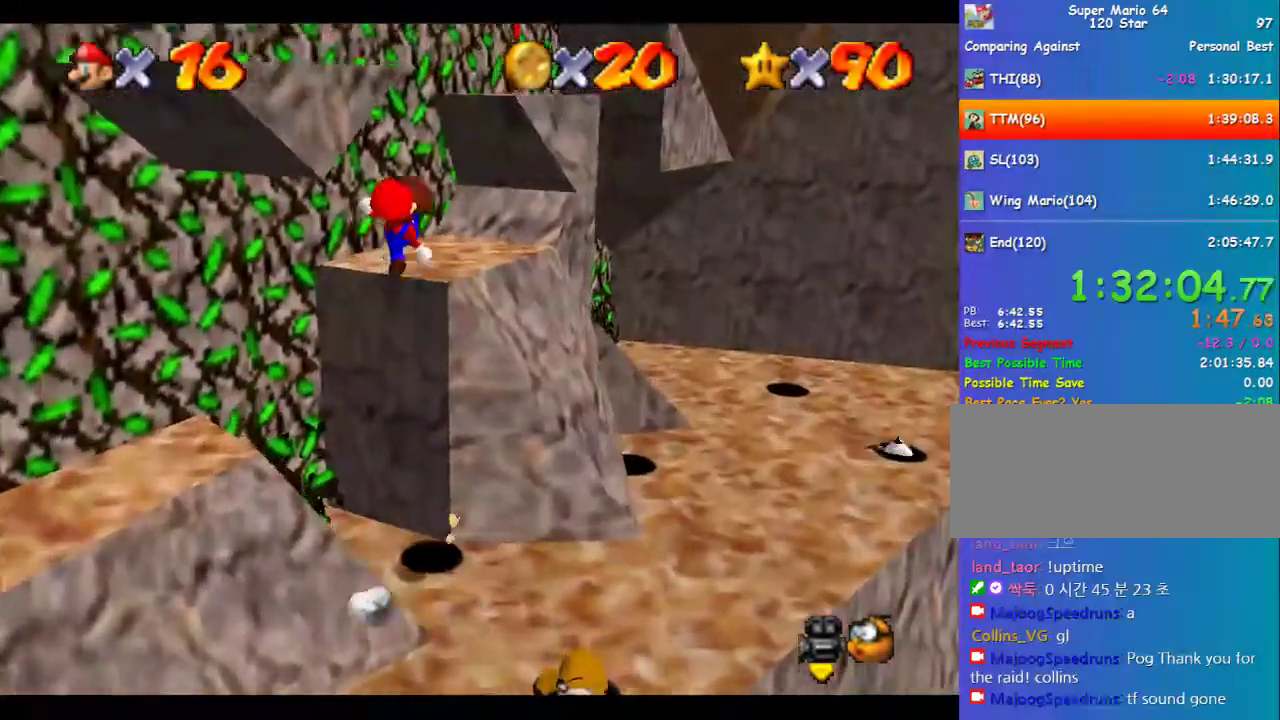
{"buttons": [], "left_stick": "up-right", "events": [[34, "B", "up"], [101, "C_RIGHT", "down"], [202, "C_RIGHT", "up"], [371, "A", "down"], [506, "A", "up"]]}
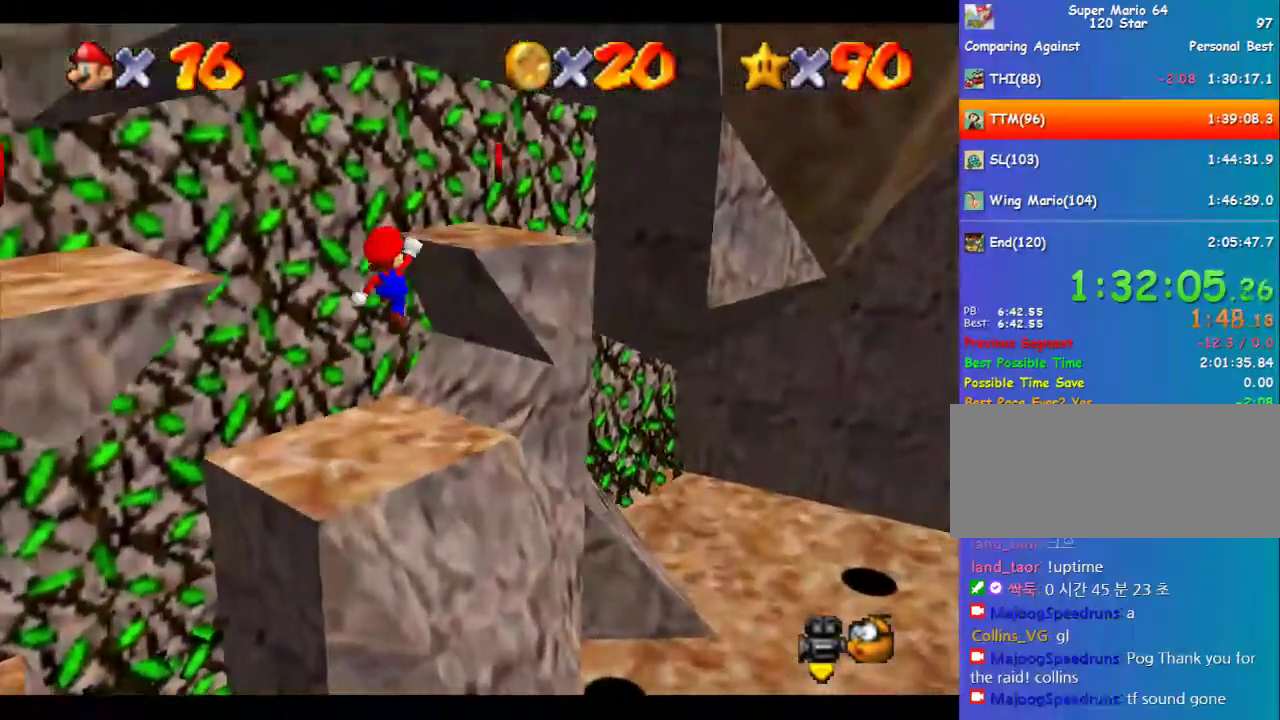
{"buttons": [], "left_stick": "center", "events": [[235, "left_stick", "down-left"], [471, "left_stick", "center"]]}
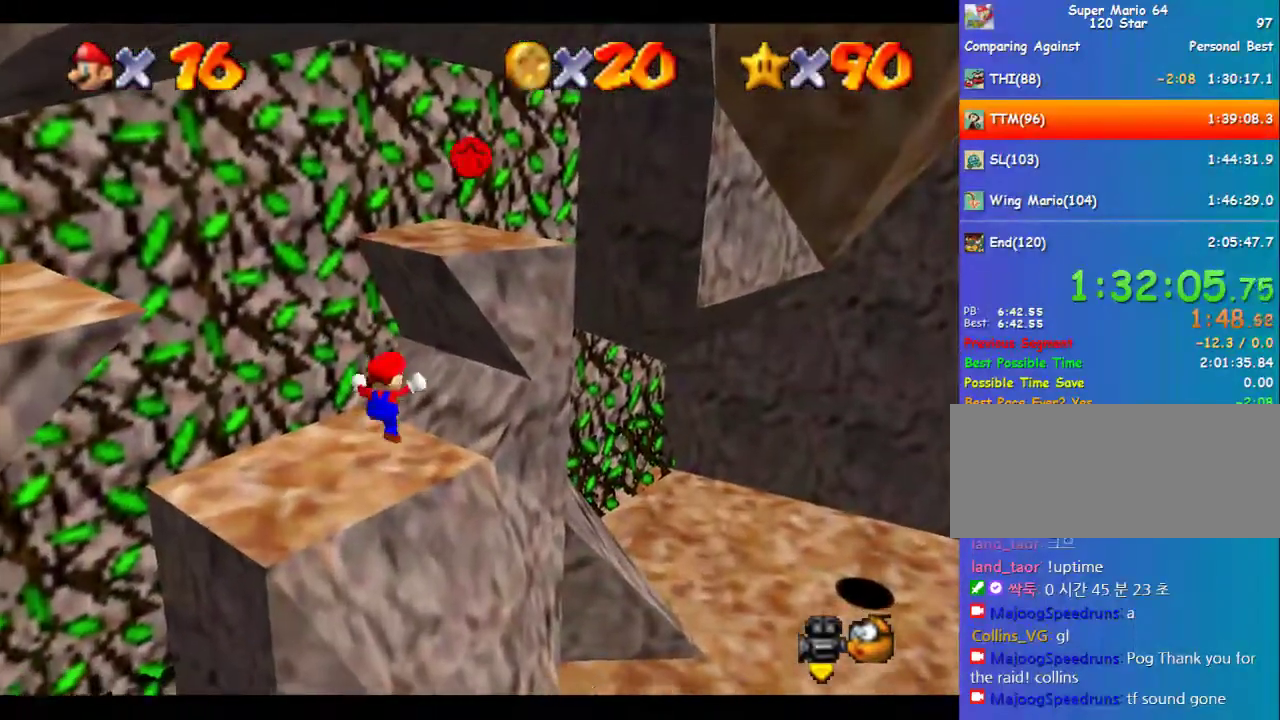
{"buttons": [], "left_stick": "up-right", "events": [[101, "A", "down"], [135, "left_stick", "up-right"], [337, "B", "down"], [438, "A", "up"], [438, "B", "up"]]}
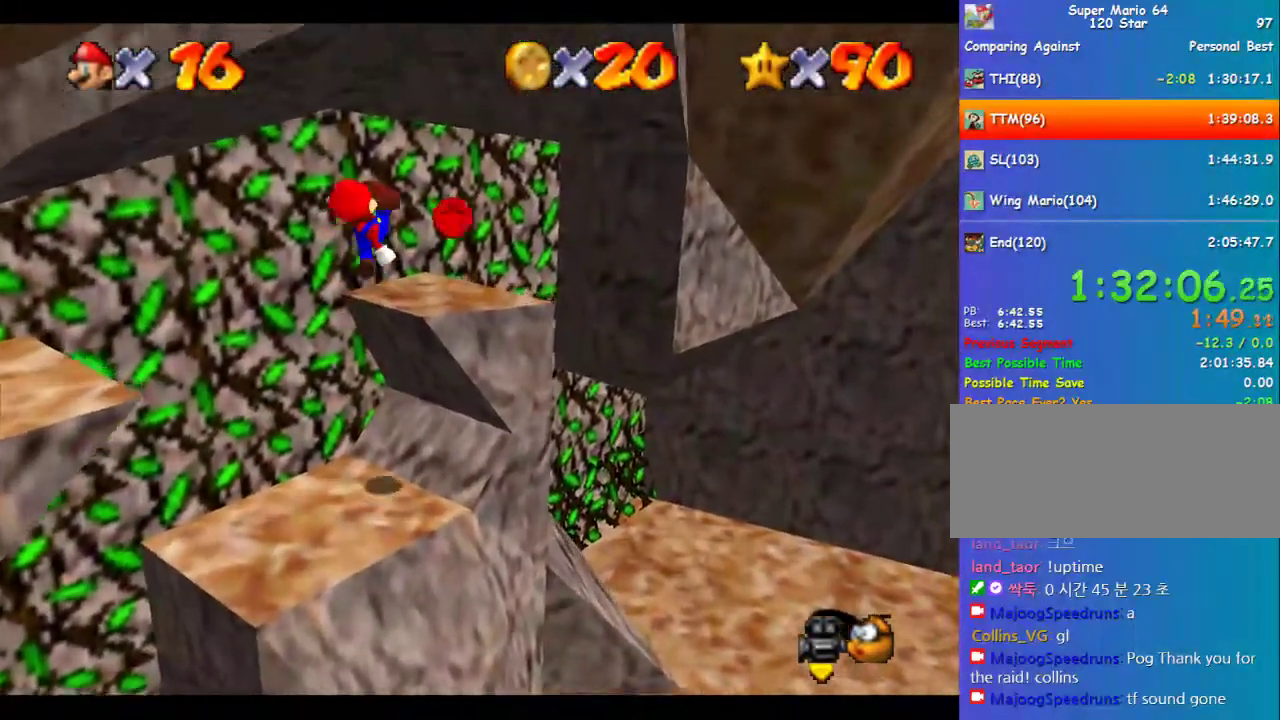
{"buttons": ["A"], "left_stick": "down-left", "events": [[304, "left_stick", "down-left"], [506, "A", "down"]]}
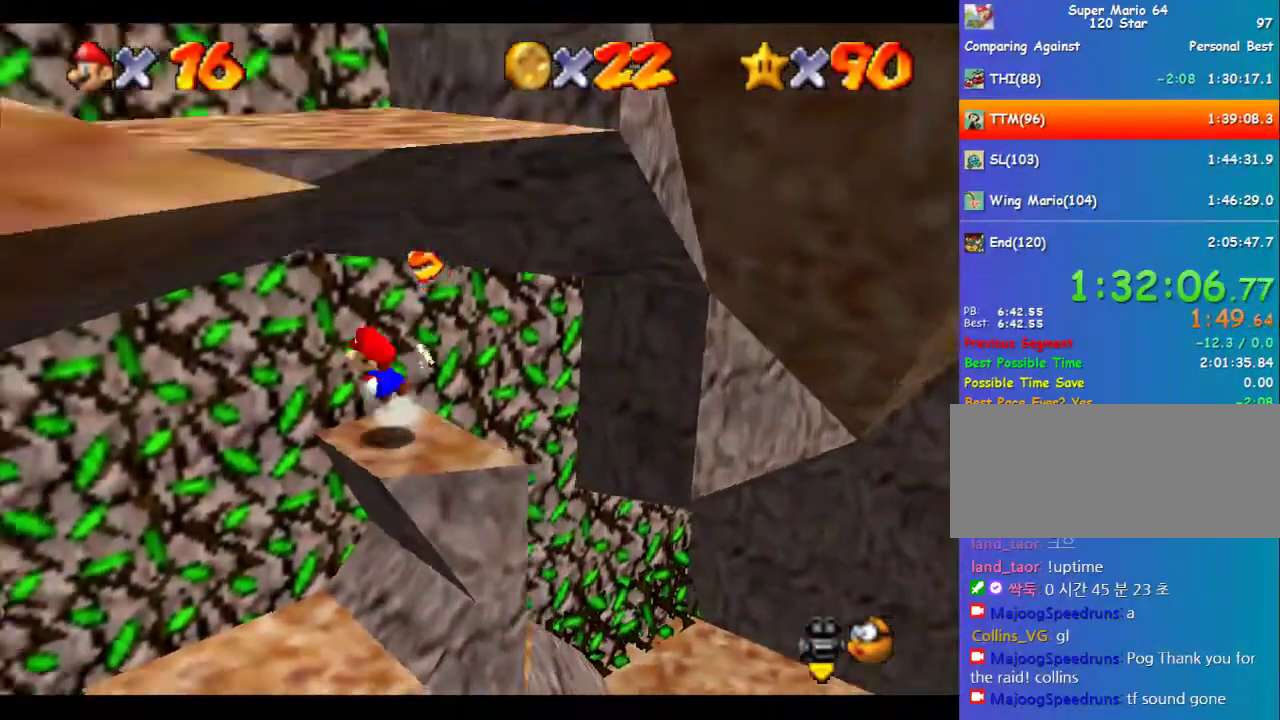
{"buttons": [], "left_stick": "up-left", "events": [[101, "A", "up"], [168, "C_RIGHT", "down"], [202, "left_stick", "left"], [236, "C_RIGHT", "up"], [269, "left_stick", "center"], [404, "left_stick", "up-left"]]}
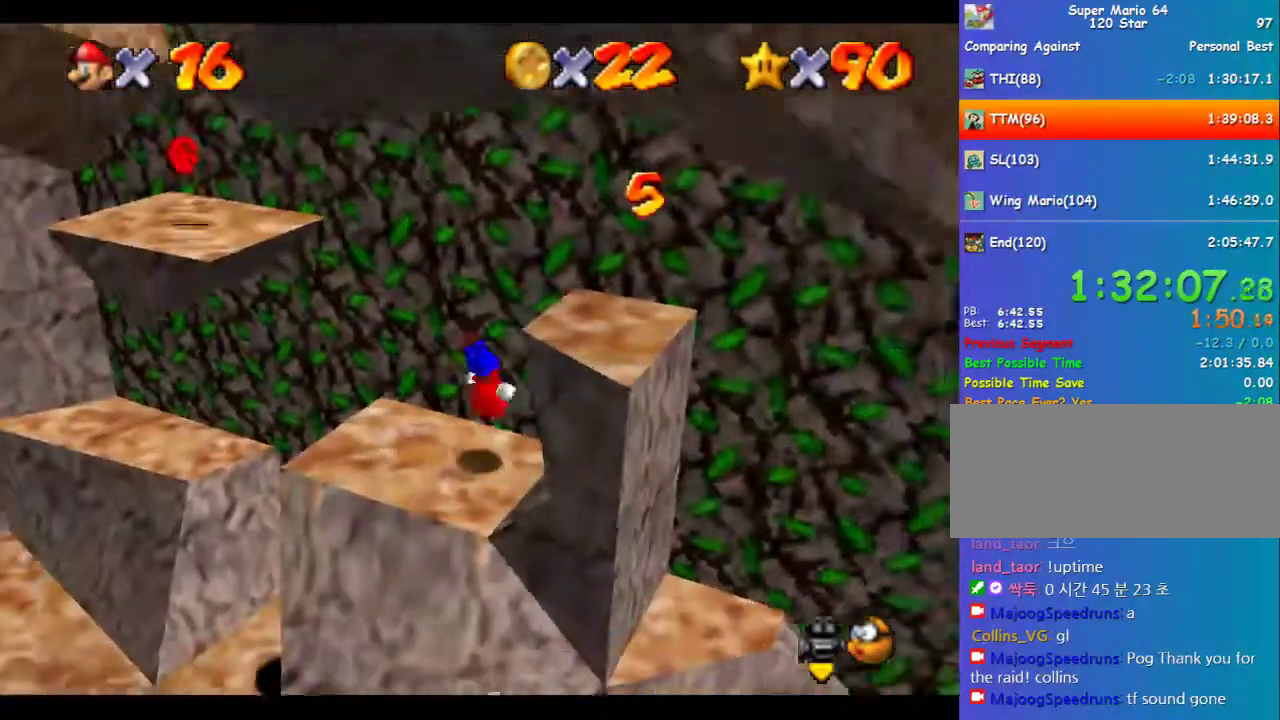
{"buttons": ["B"], "left_stick": "right", "events": [[202, "A", "down"], [404, "A", "up"], [438, "left_stick", "right"], [505, "B", "down"]]}
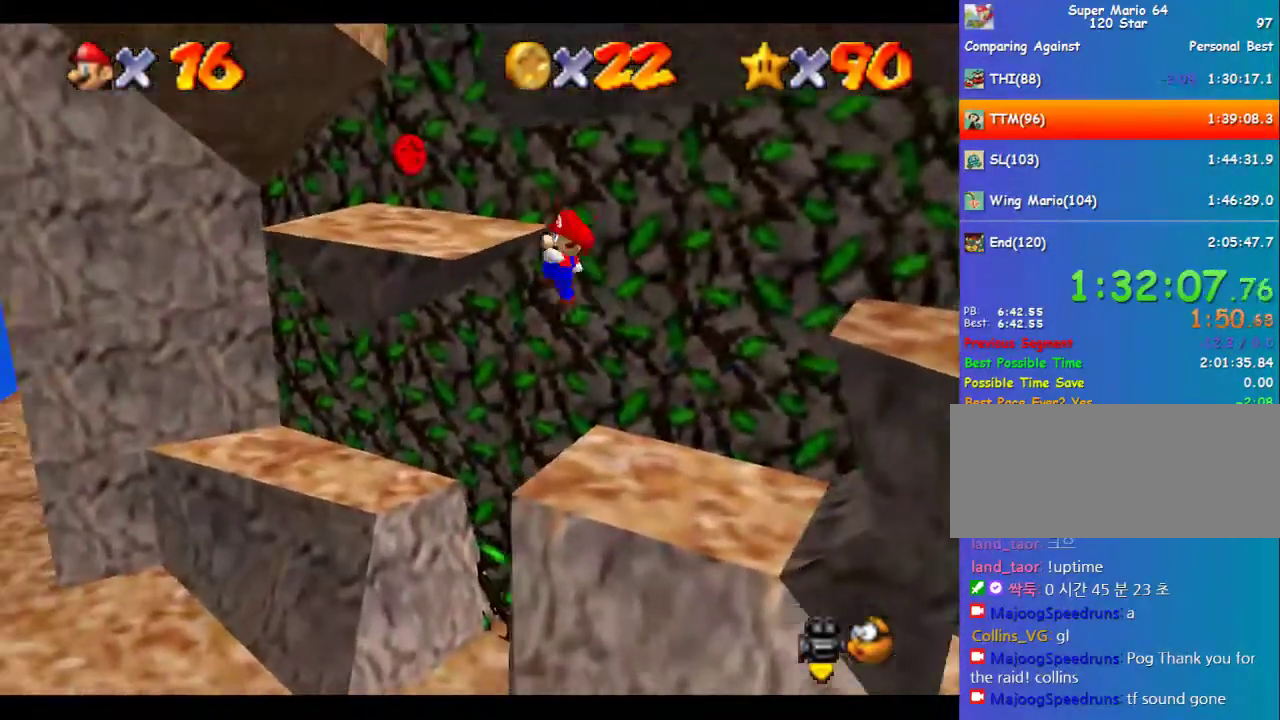
{"buttons": [], "left_stick": "up-left", "events": [[34, "left_stick", "up-left"], [68, "B", "up"]]}
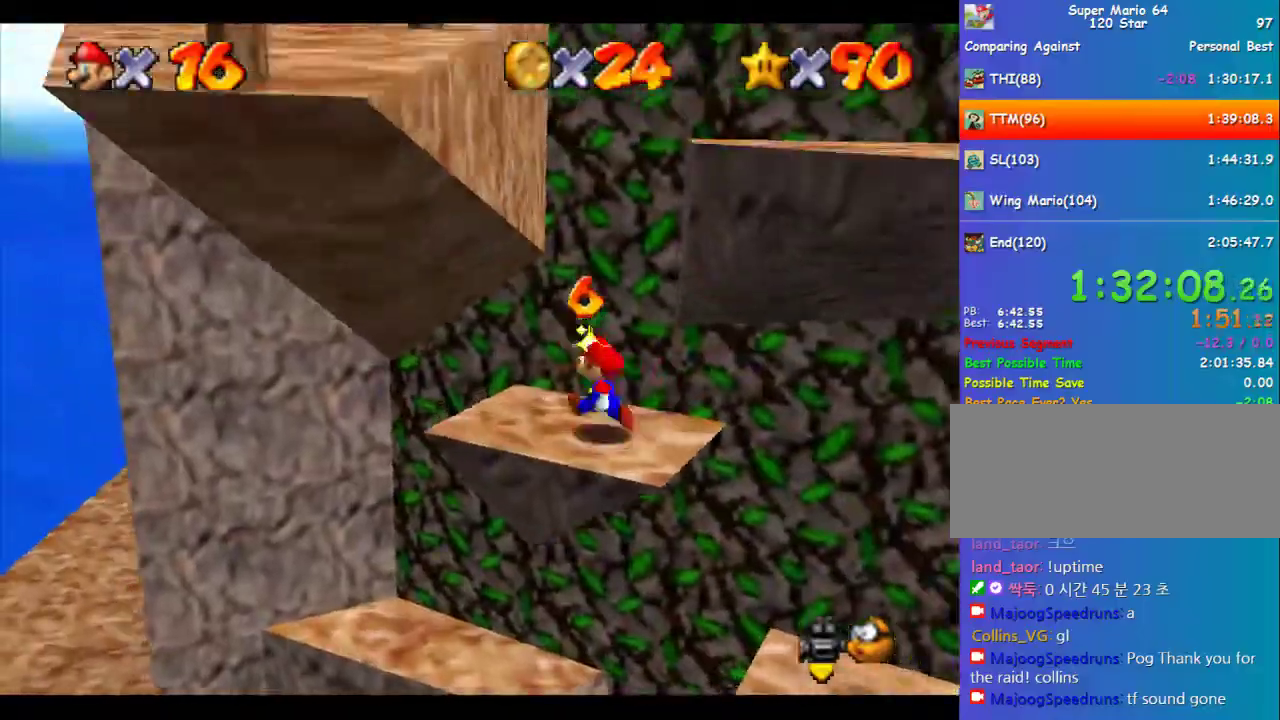
{"buttons": [], "left_stick": "center", "events": [[33, "left_stick", "right"], [168, "A", "down"], [168, "left_stick", "down-right"], [303, "left_stick", "right"], [404, "A", "up"], [471, "left_stick", "center"]]}
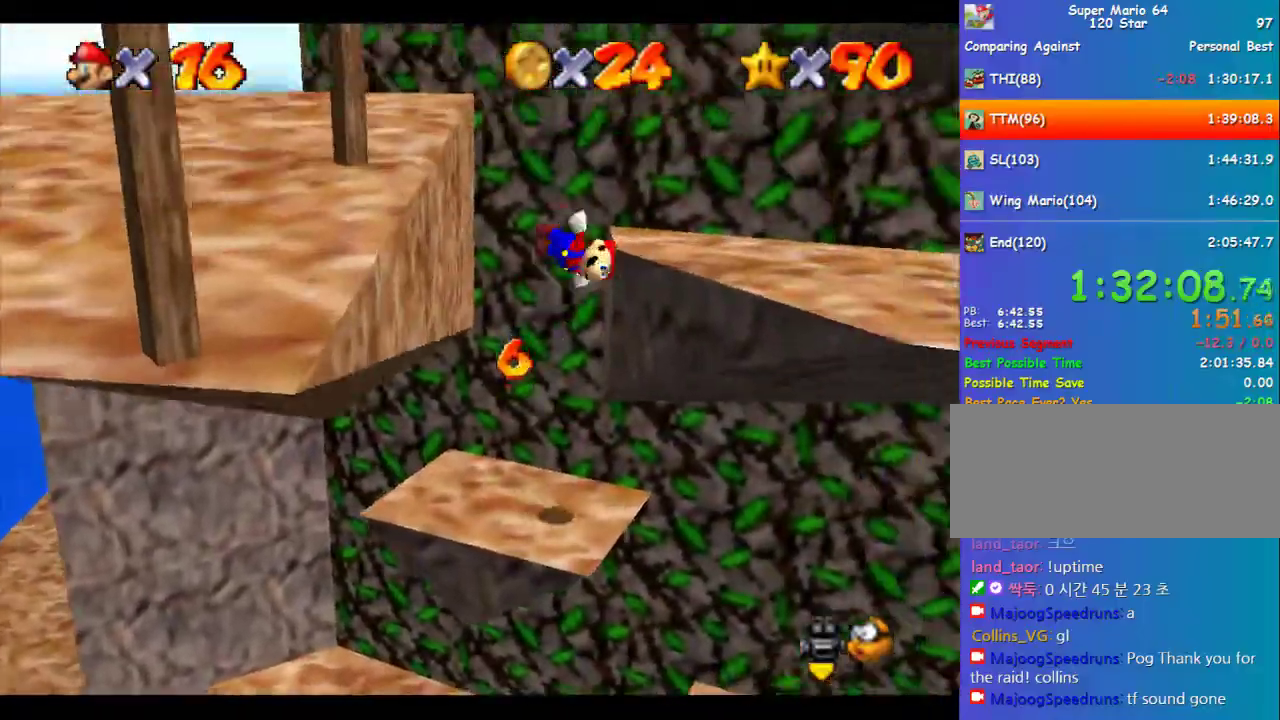
{"buttons": ["A"], "left_stick": "right", "events": [[68, "left_stick", "right"], [202, "left_stick", "center"], [404, "A", "down"], [472, "left_stick", "right"]]}
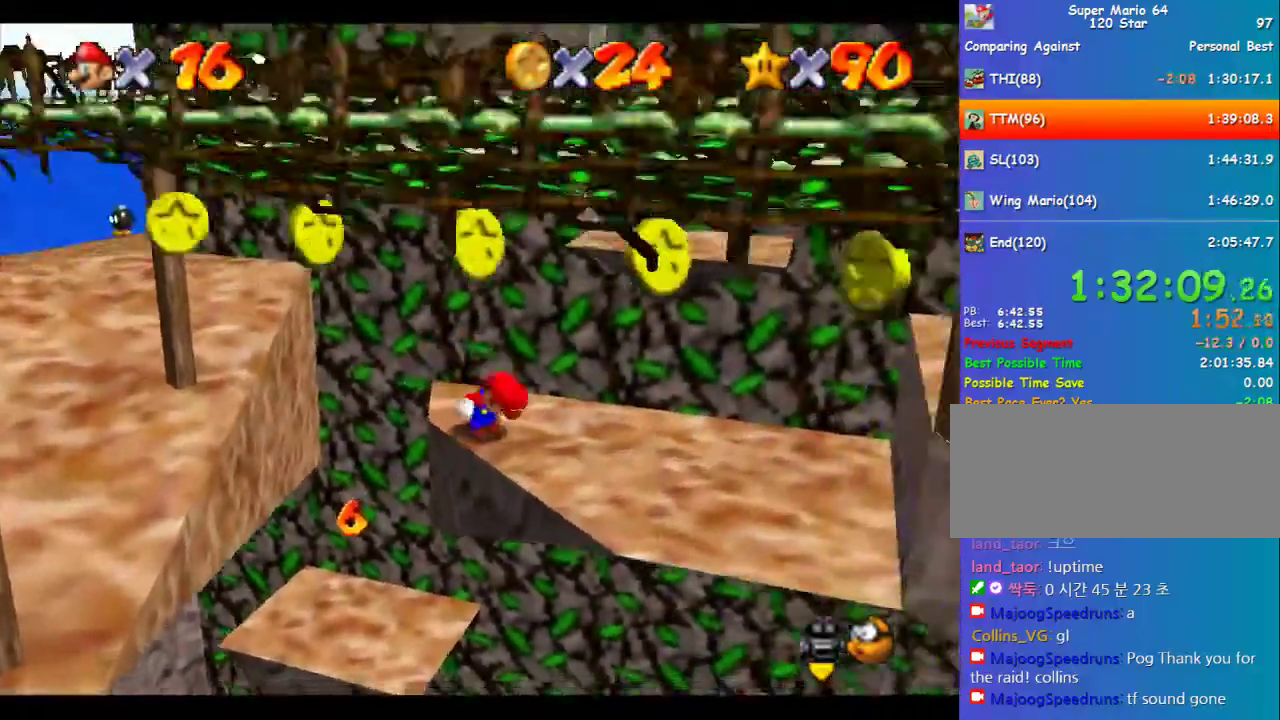
{"buttons": [], "left_stick": "center", "events": [[168, "B", "down"], [235, "left_stick", "center"], [269, "A", "up"], [269, "B", "up"]]}
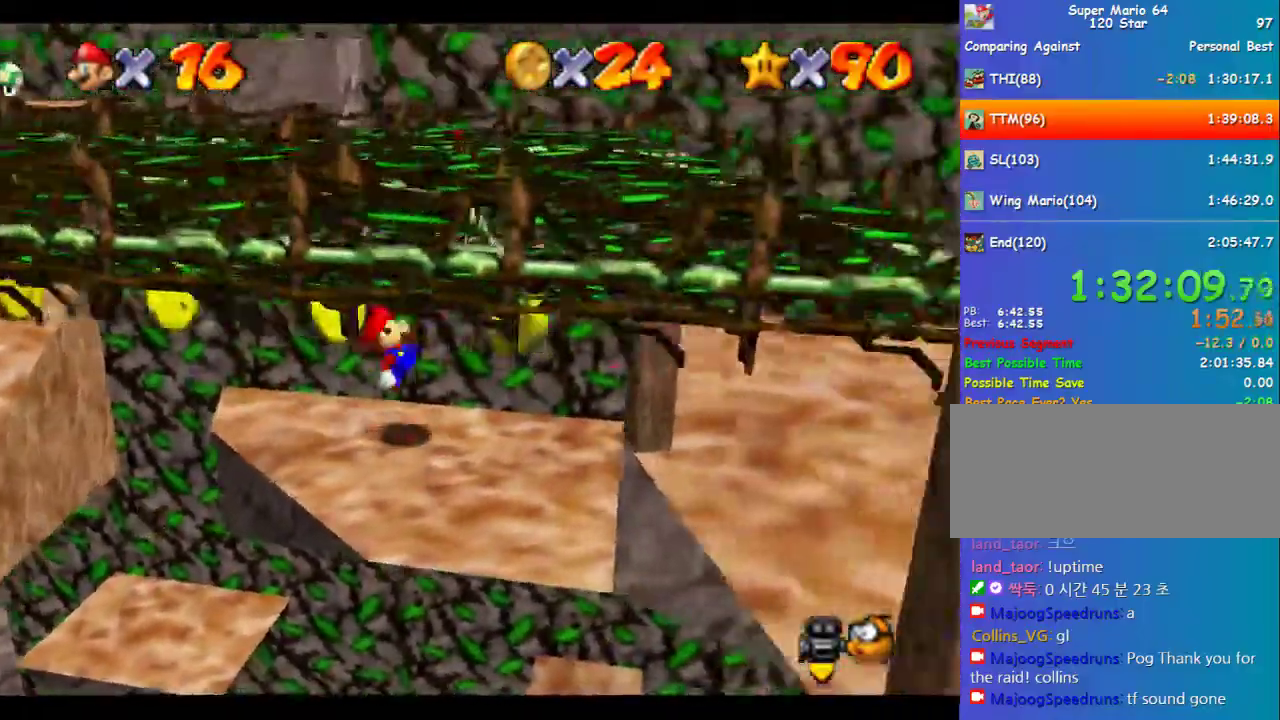
{"buttons": [], "left_stick": "down-right", "events": [[135, "left_stick", "right"], [269, "left_stick", "down-right"]]}
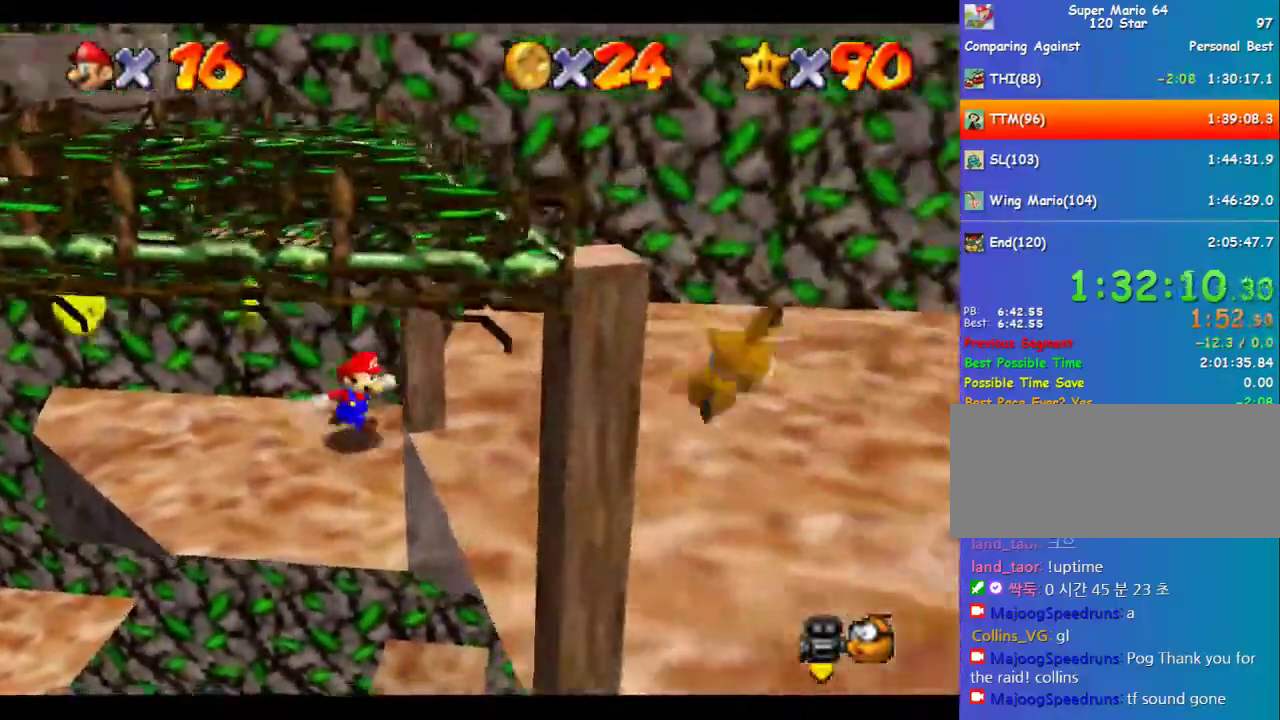
{"buttons": [], "left_stick": "center", "events": [[34, "left_stick", "right"], [101, "left_stick", "left"], [169, "A", "down"], [236, "left_stick", "center"], [270, "A", "up"]]}
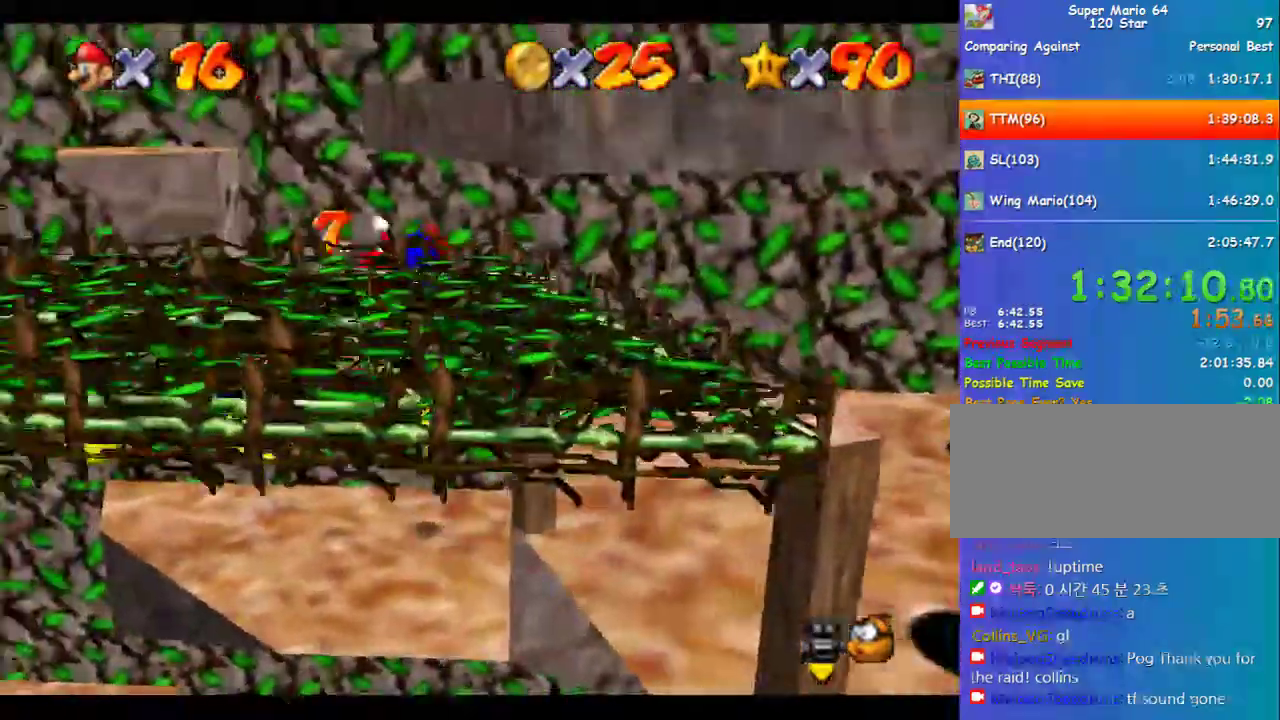
{"buttons": [], "left_stick": "left", "events": [[68, "left_stick", "left"], [270, "left_stick", "down-left"], [438, "left_stick", "left"]]}
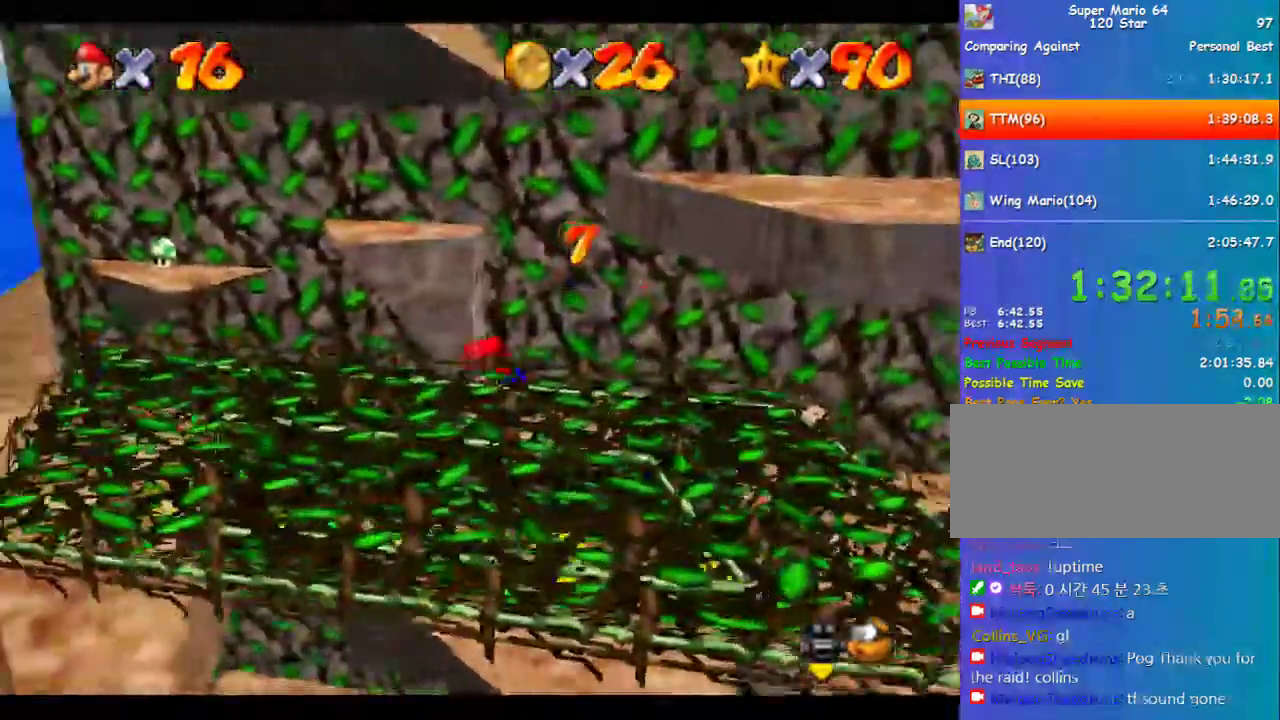
{"buttons": ["A"], "left_stick": "right", "events": [[33, "A", "down"], [67, "left_stick", "down-left"], [337, "A", "up"], [337, "left_stick", "left"], [438, "A", "down"], [471, "left_stick", "right"]]}
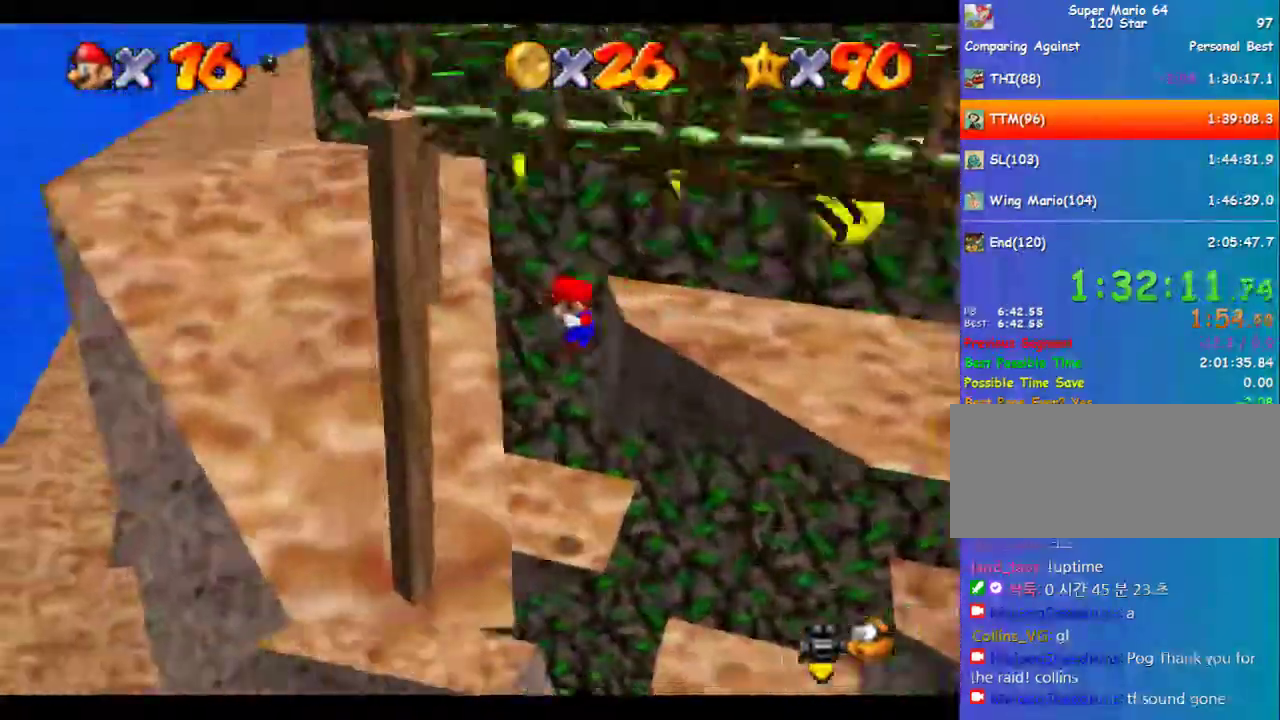
{"buttons": [], "left_stick": "up-right", "events": [[67, "left_stick", "down-right"], [236, "A", "up"], [236, "left_stick", "up-right"]]}